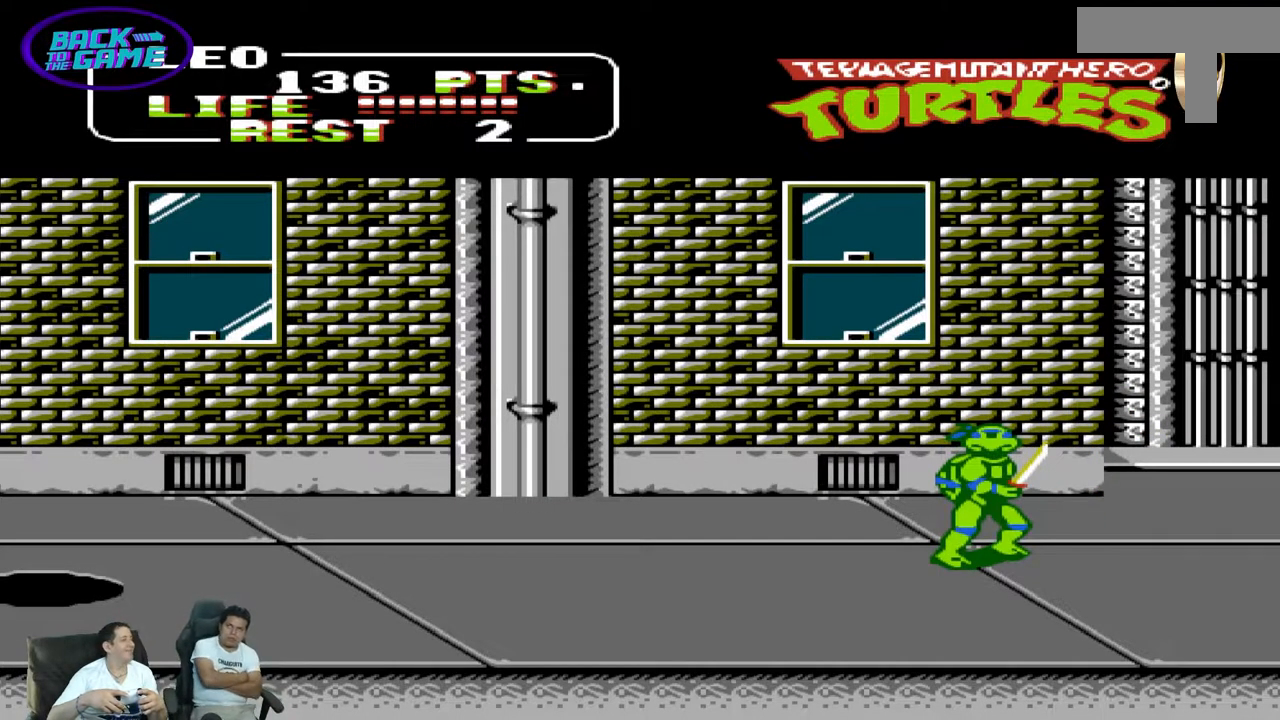
Gameplay with a controller (Nintendo layout); each line is a JSON object with the inputs held at the frame after it (dt_ms = milliseconds from this image to that frame). "events" lists button and stick changes between this image and that frame as [ms after this image, input, new state], when the widget could be followed in between. Not read: L3 R3 X Y.
{"dt_ms": 500, "buttons": ["B"]}
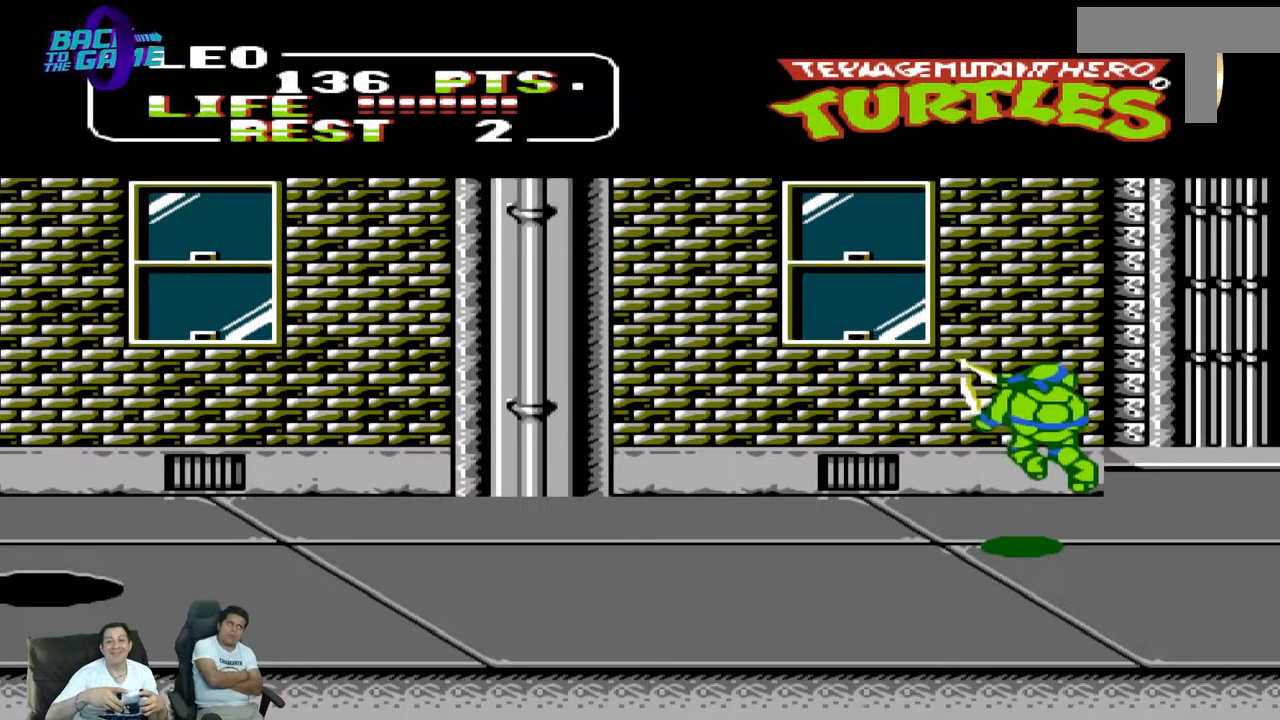
{"dt_ms": 500, "buttons": []}
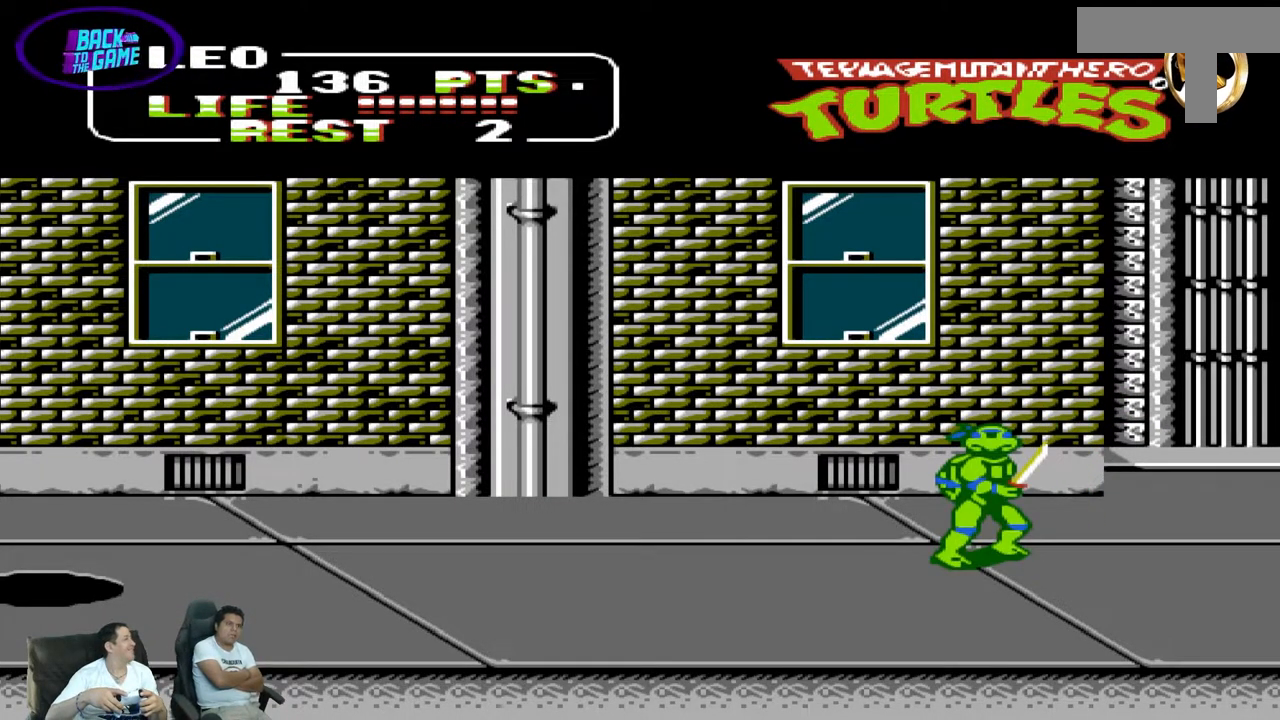
{"dt_ms": 500, "buttons": [], "events": [[333, "A", "down"], [333, "B", "down"], [483, "B", "up"], [500, "A", "up"]]}
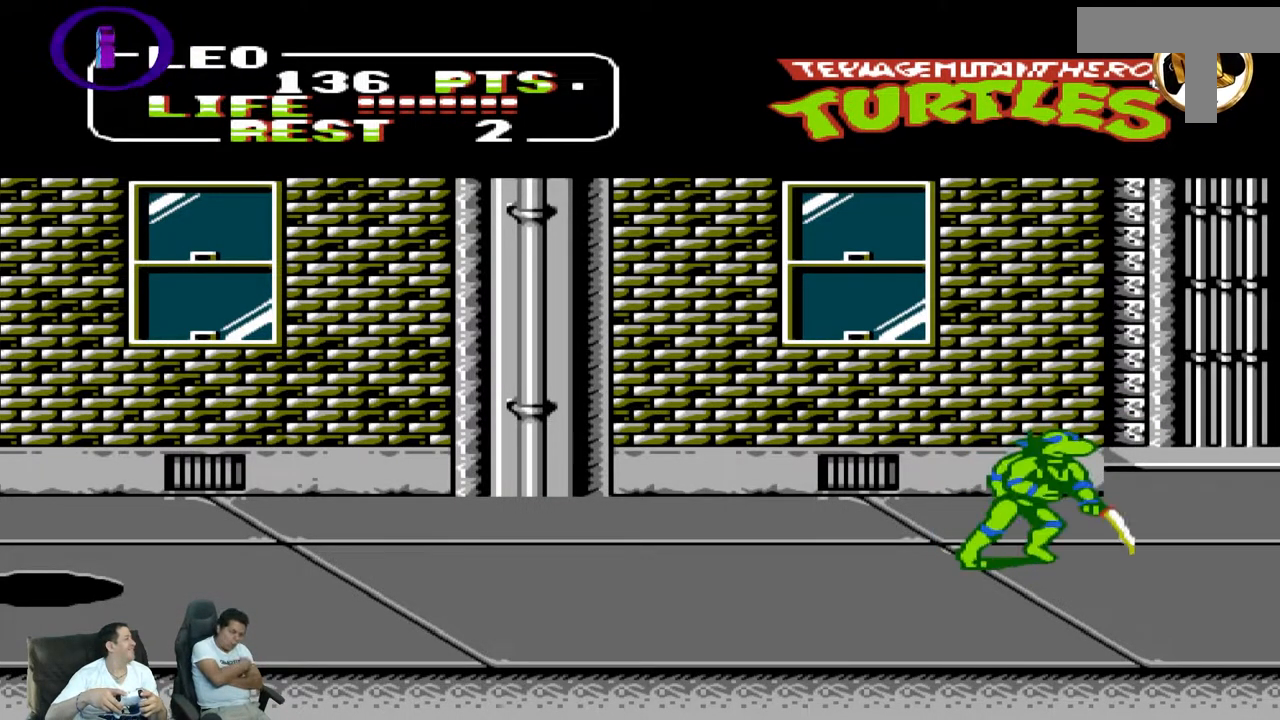
{"dt_ms": 500, "buttons": [], "events": []}
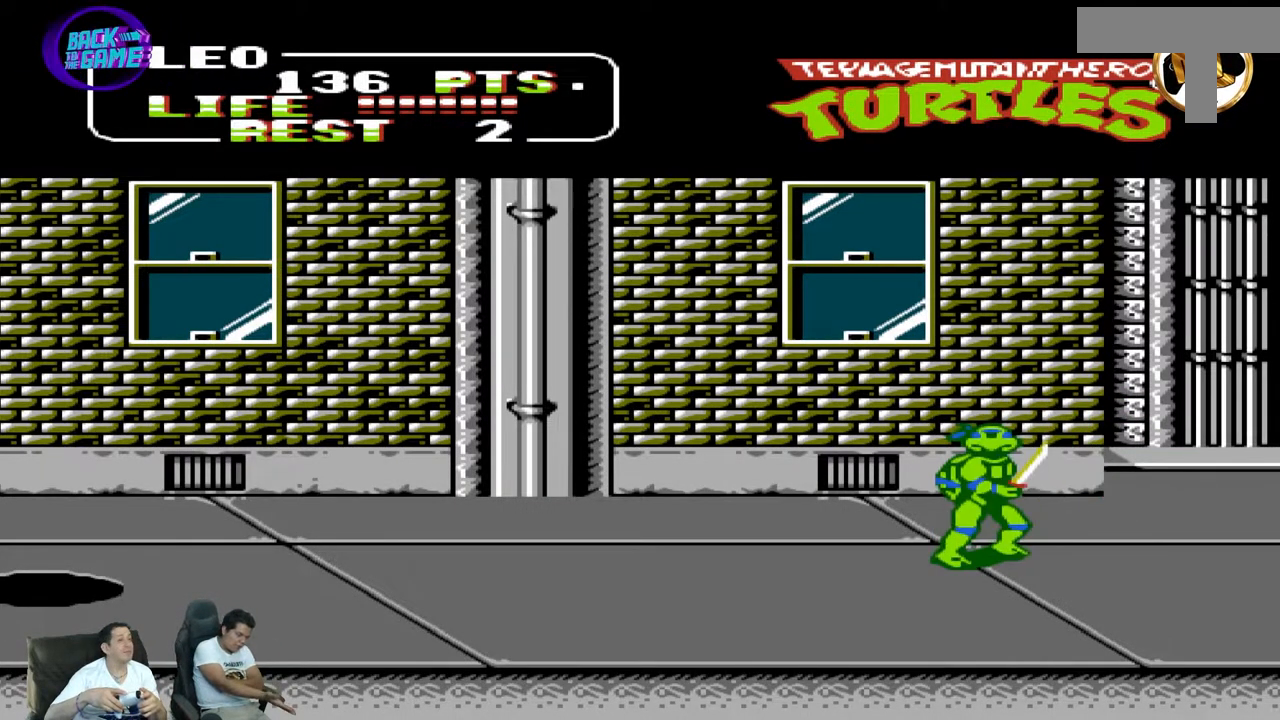
{"dt_ms": 500, "buttons": [], "events": []}
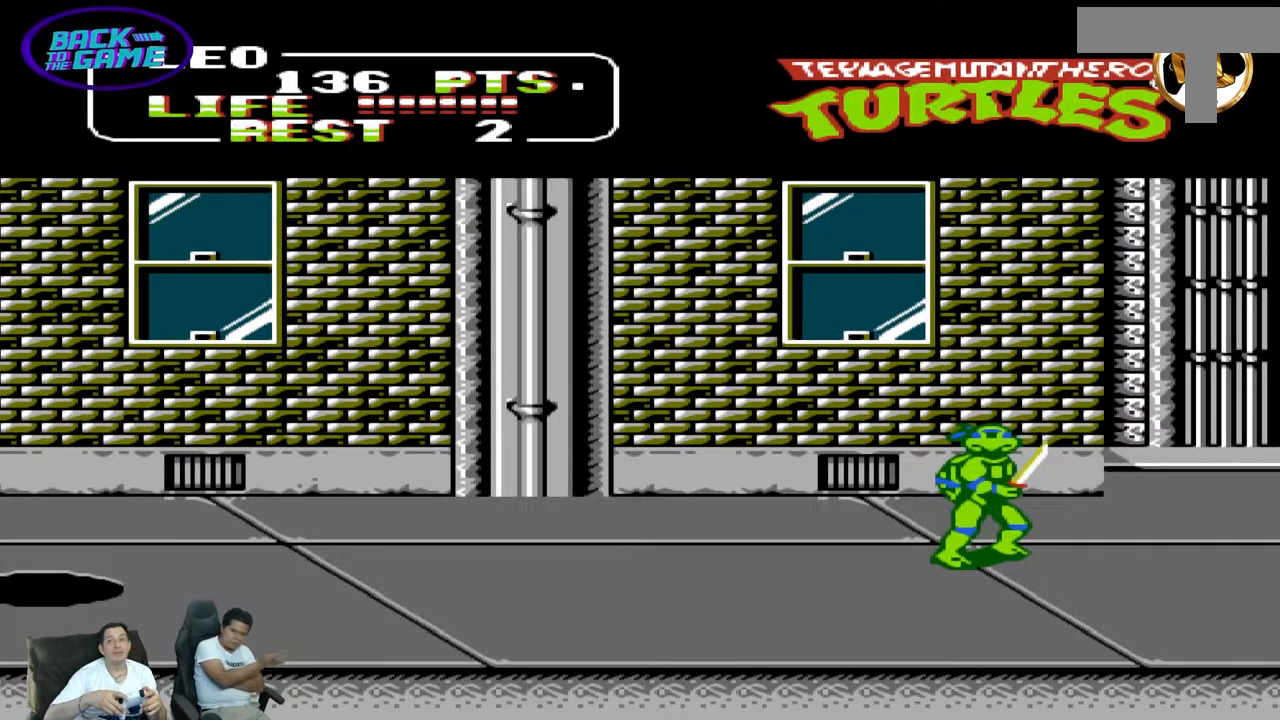
{"dt_ms": 500, "buttons": [], "events": [[100, "A", "down"], [100, "B", "down"], [283, "A", "up"], [283, "B", "up"]]}
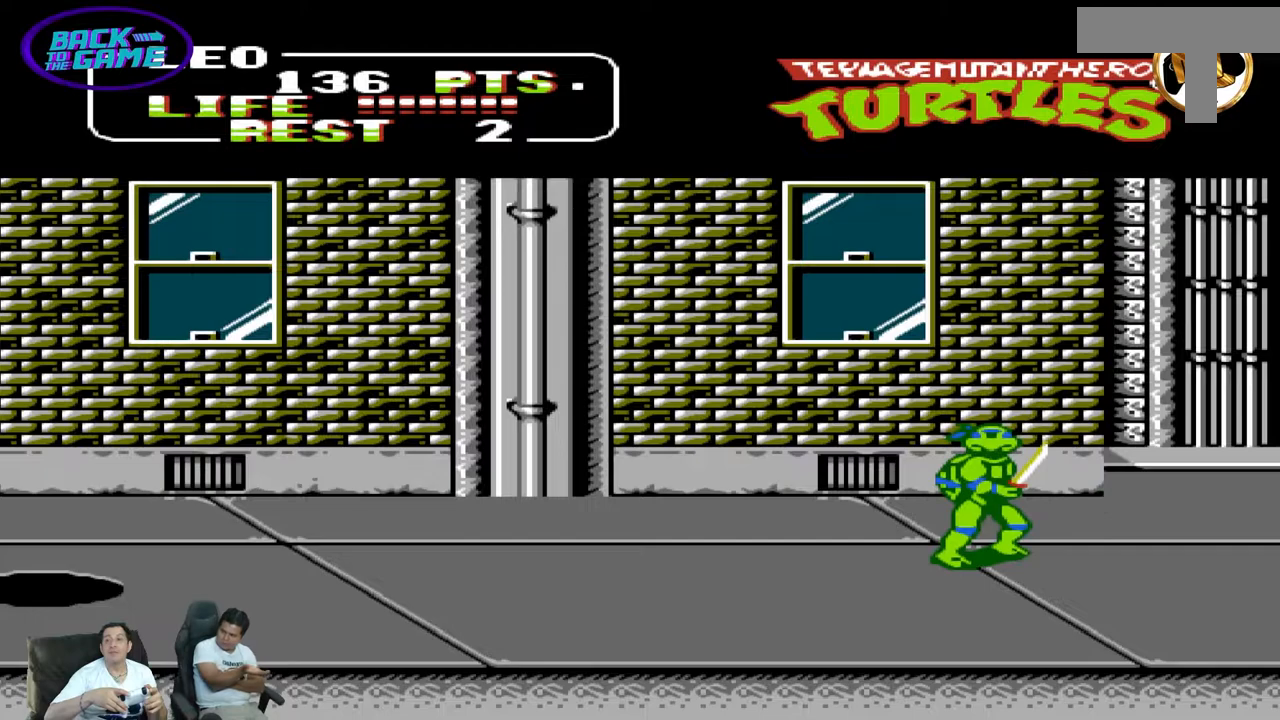
{"dt_ms": 500, "buttons": ["A", "B"], "events": [[400, "A", "down"], [400, "B", "down"]]}
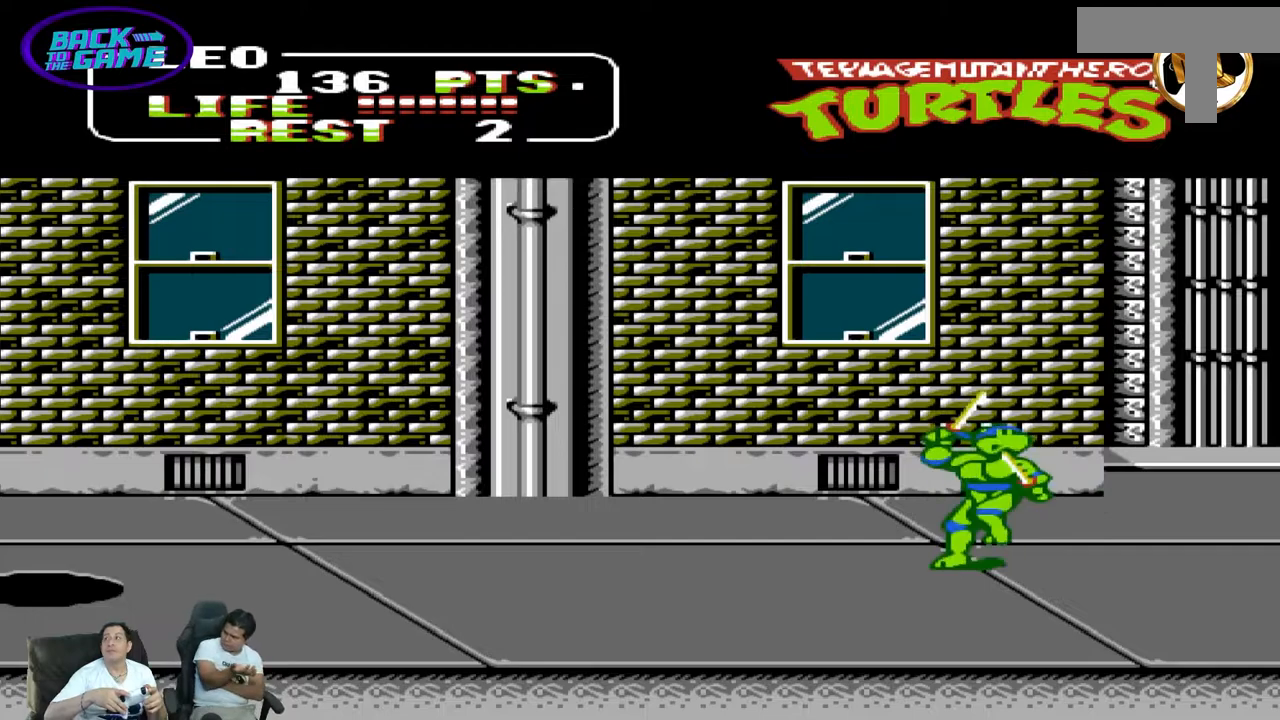
{"dt_ms": 500, "buttons": [], "events": [[50, "A", "up"], [50, "B", "up"]]}
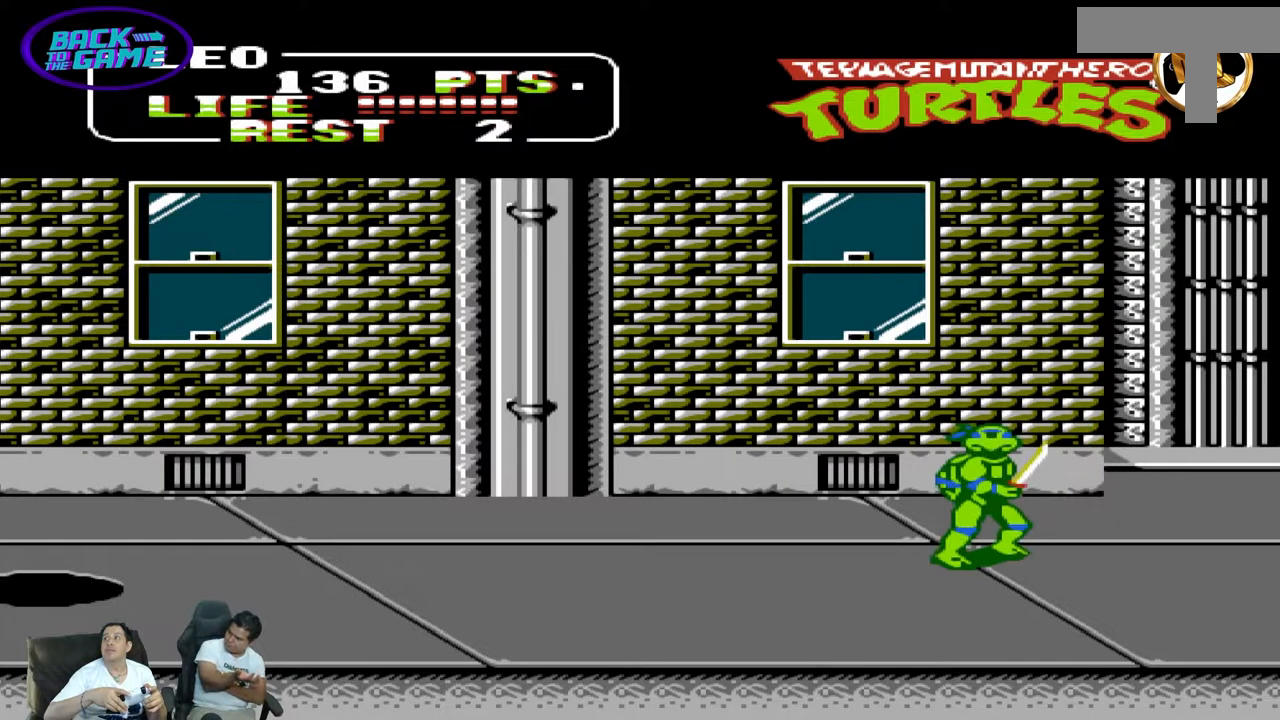
{"dt_ms": 500, "buttons": [], "events": [[183, "B", "down"], [200, "A", "down"], [367, "B", "up"], [383, "A", "up"]]}
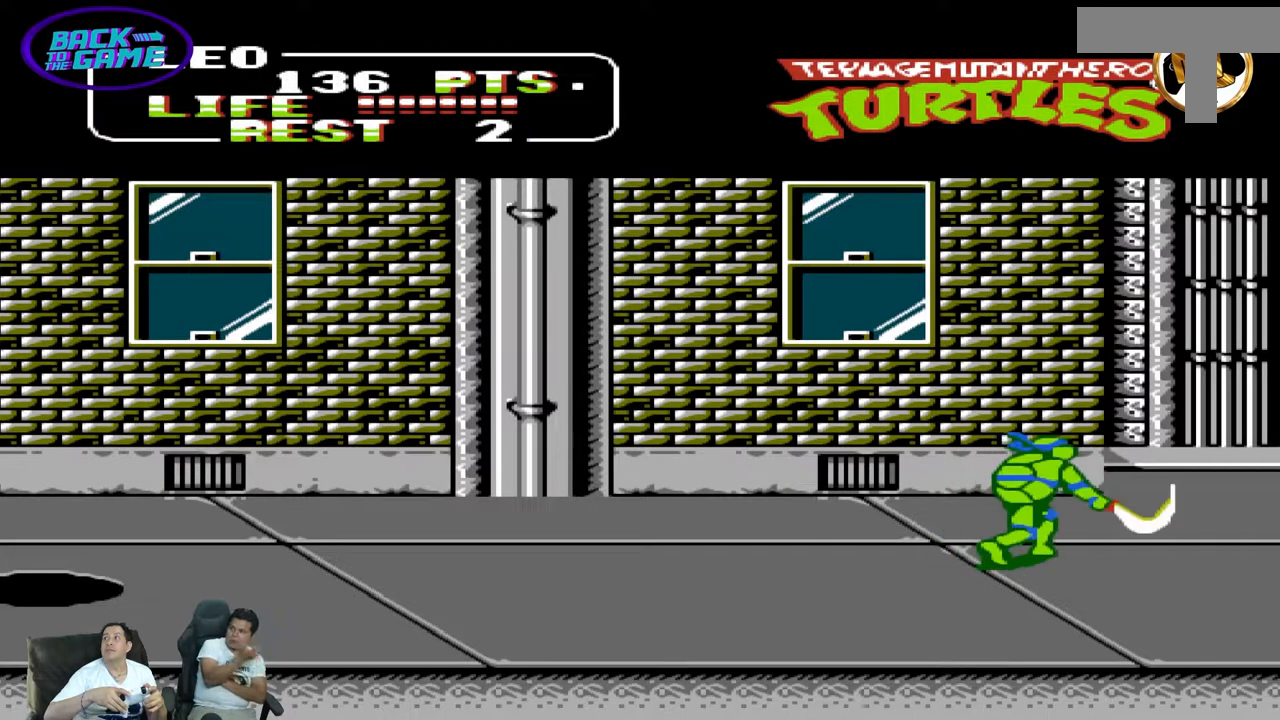
{"dt_ms": 500, "buttons": [], "events": []}
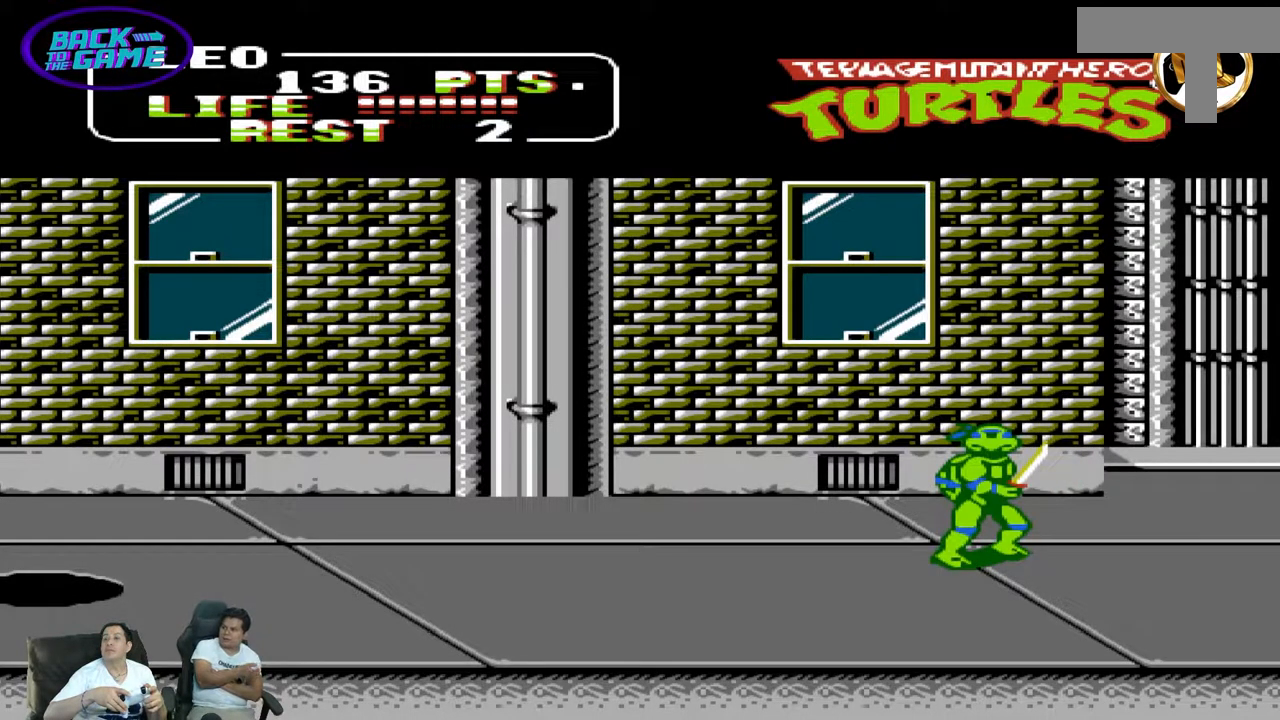
{"dt_ms": 500, "buttons": [], "events": [[100, "A", "down"], [117, "B", "down"], [250, "A", "up"], [250, "B", "up"]]}
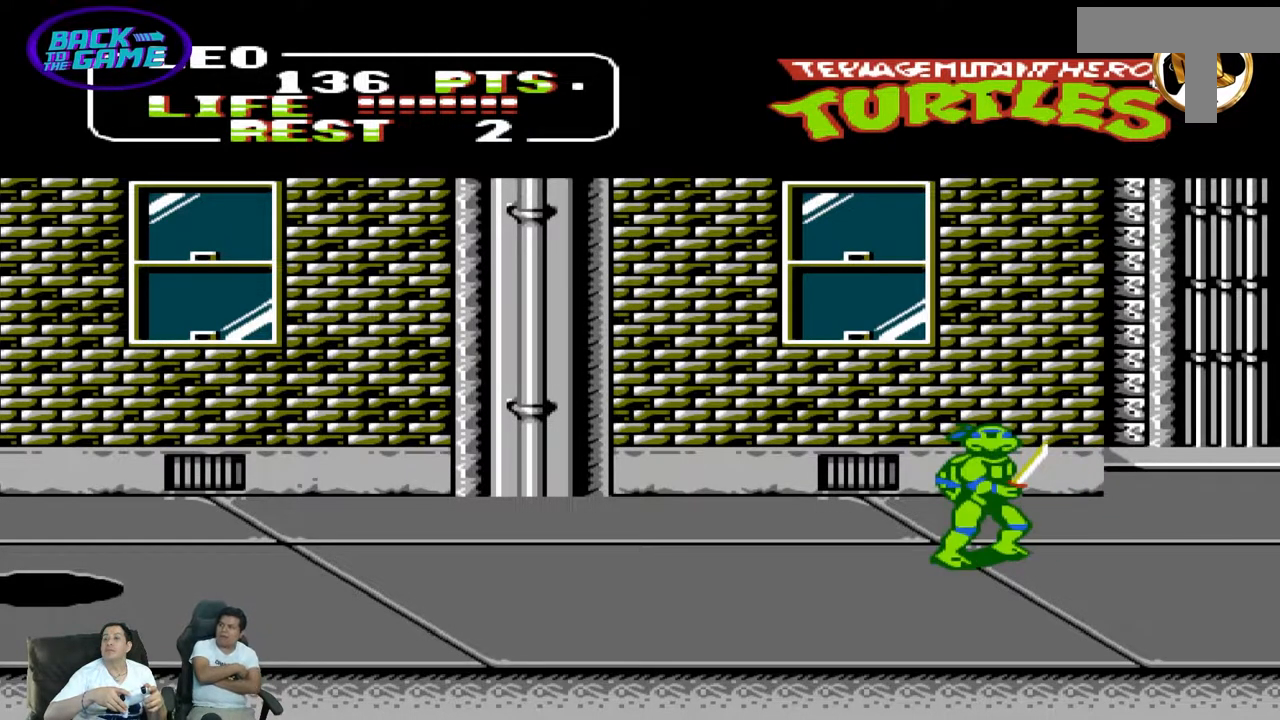
{"dt_ms": 500, "buttons": ["A"], "events": [[500, "A", "down"]]}
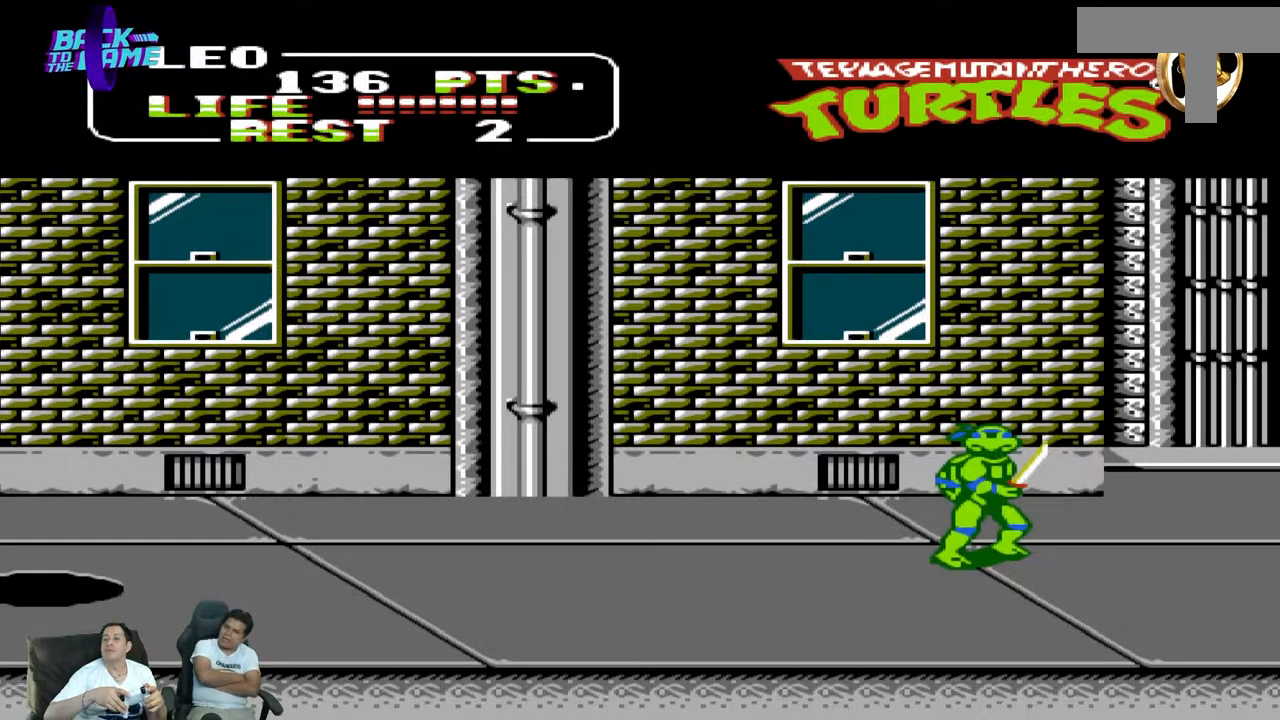
{"dt_ms": 1000, "buttons": ["B"]}
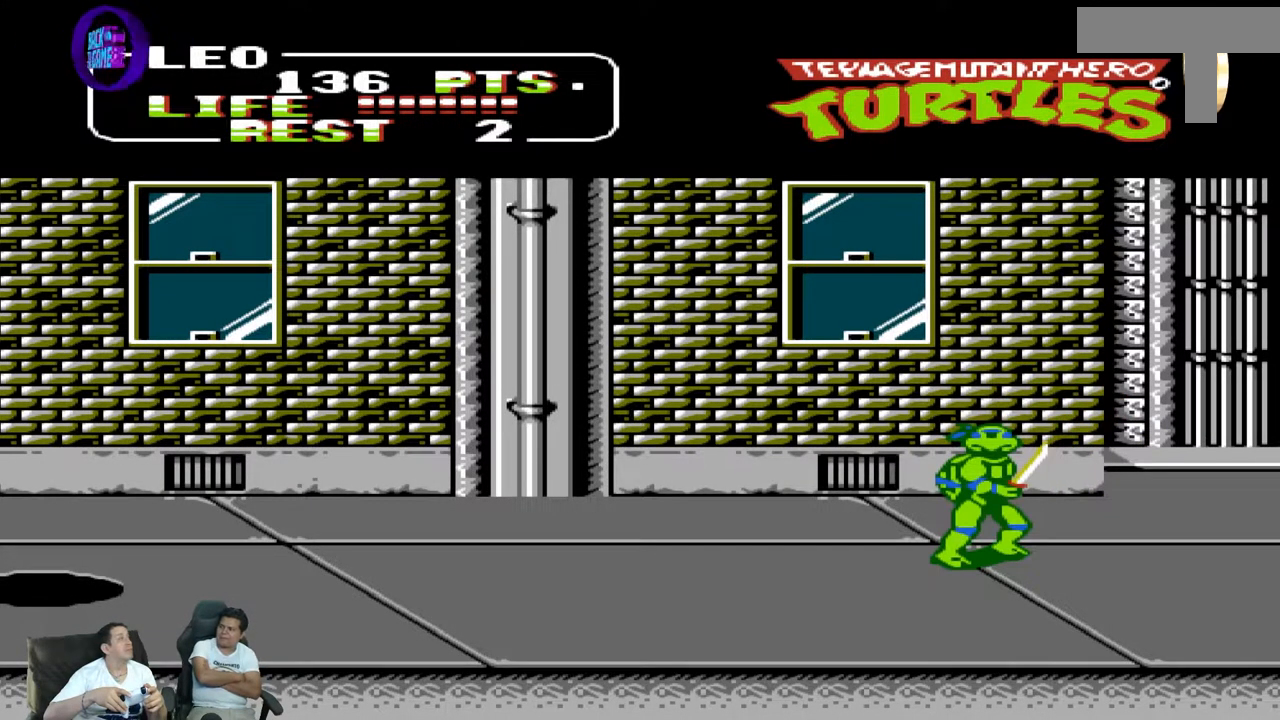
{"dt_ms": 500, "buttons": [], "events": [[67, "B", "up"], [133, "B", "down"], [267, "B", "up"], [333, "B", "down"], [350, "A", "down"], [483, "A", "up"], [500, "B", "up"]]}
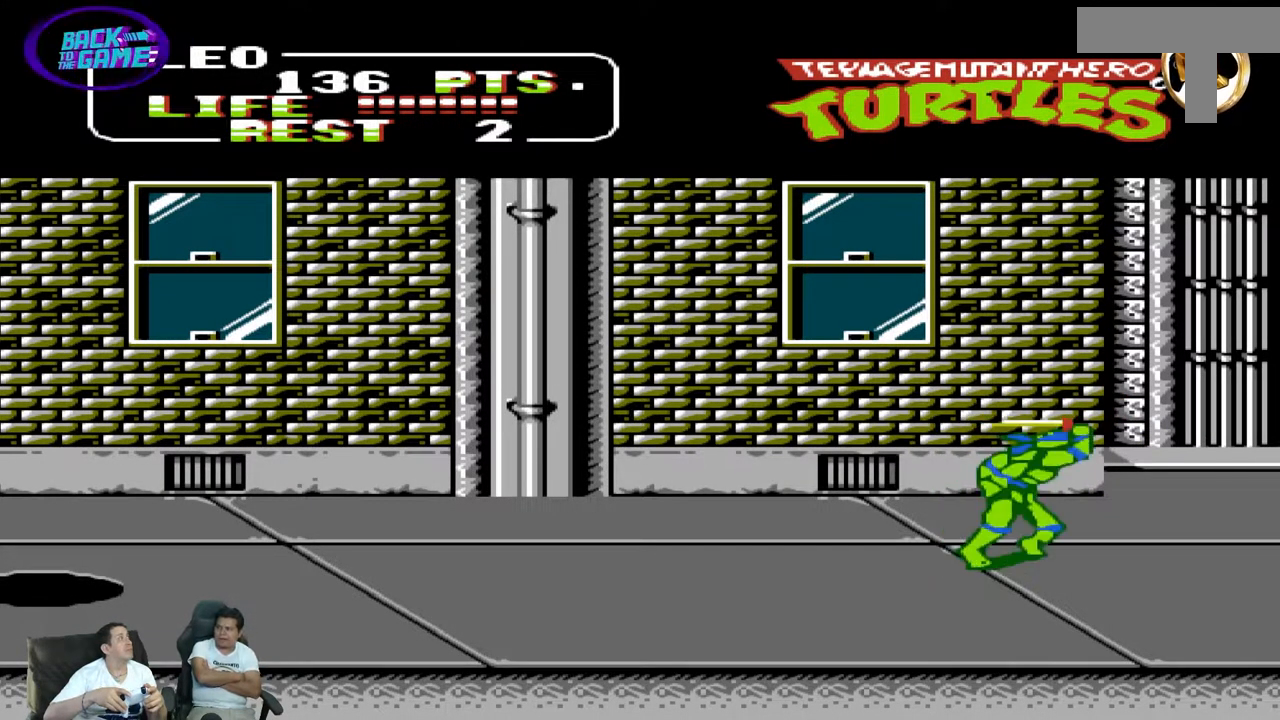
{"dt_ms": 500, "buttons": [], "events": []}
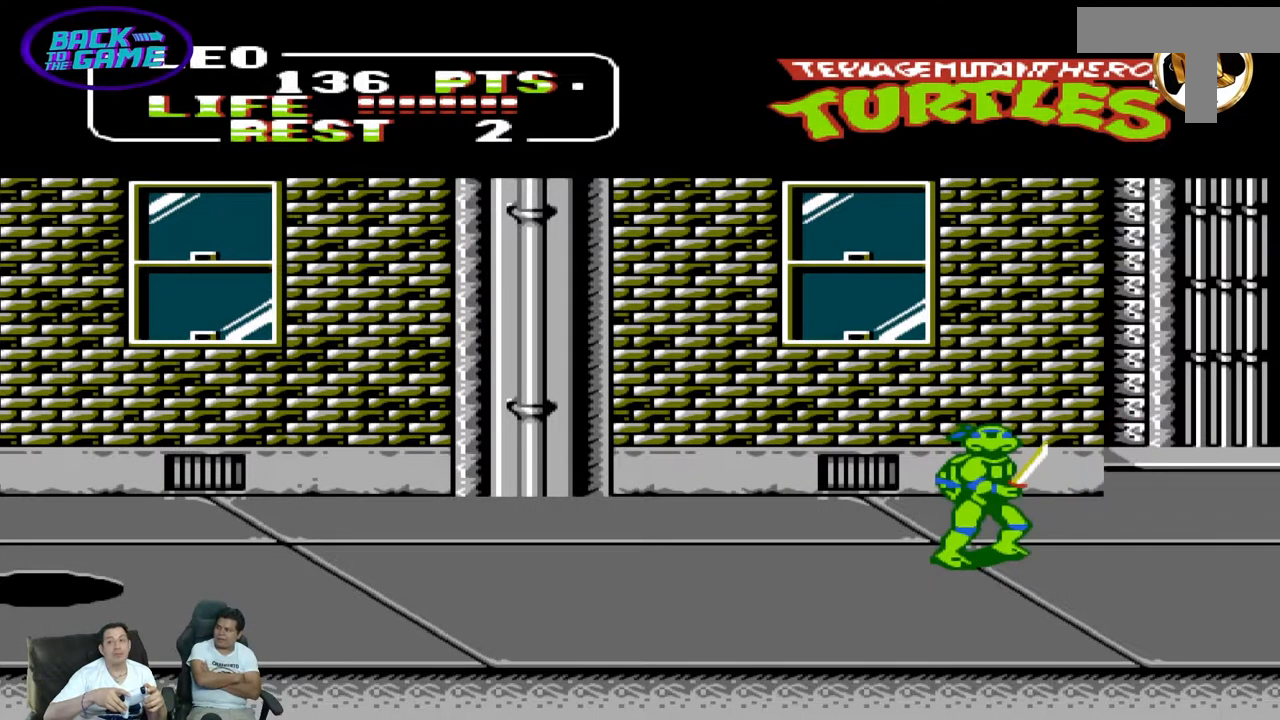
{"dt_ms": 500, "buttons": [], "events": [[133, "B", "down"], [150, "A", "down"], [300, "A", "up"], [300, "B", "up"]]}
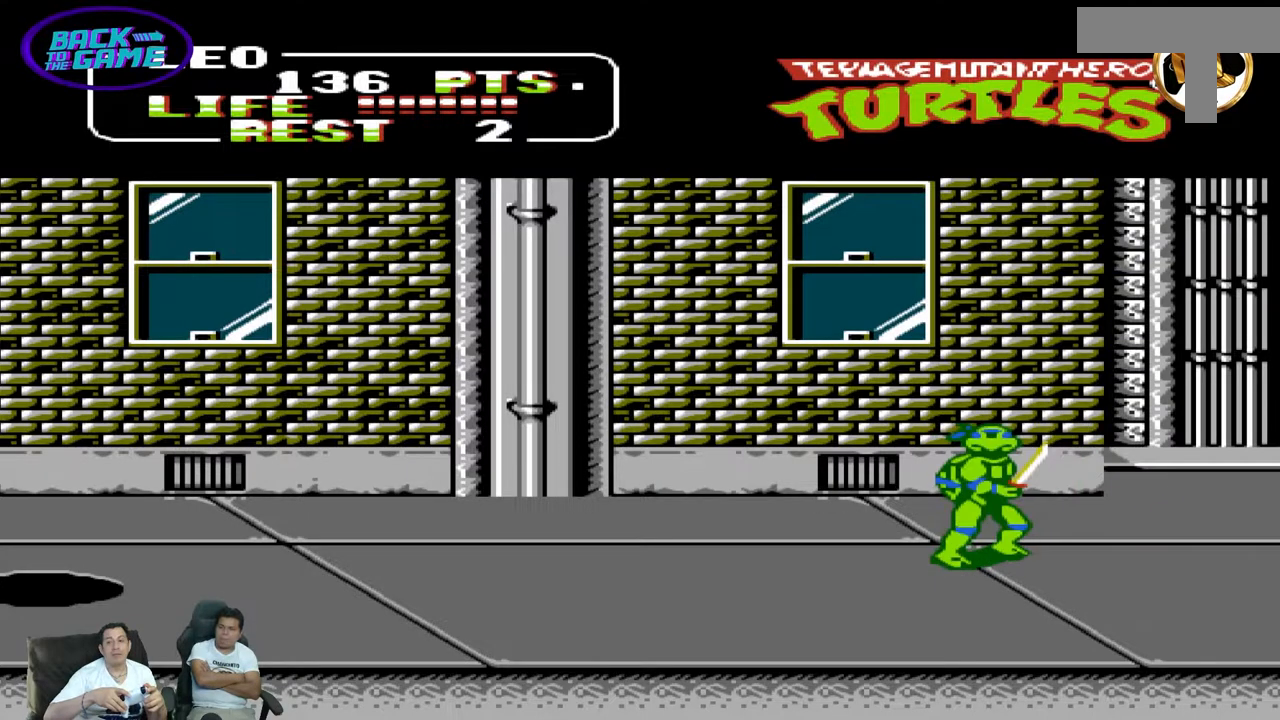
{"dt_ms": 500, "buttons": ["A", "B"], "events": [[383, "A", "down"], [383, "B", "down"]]}
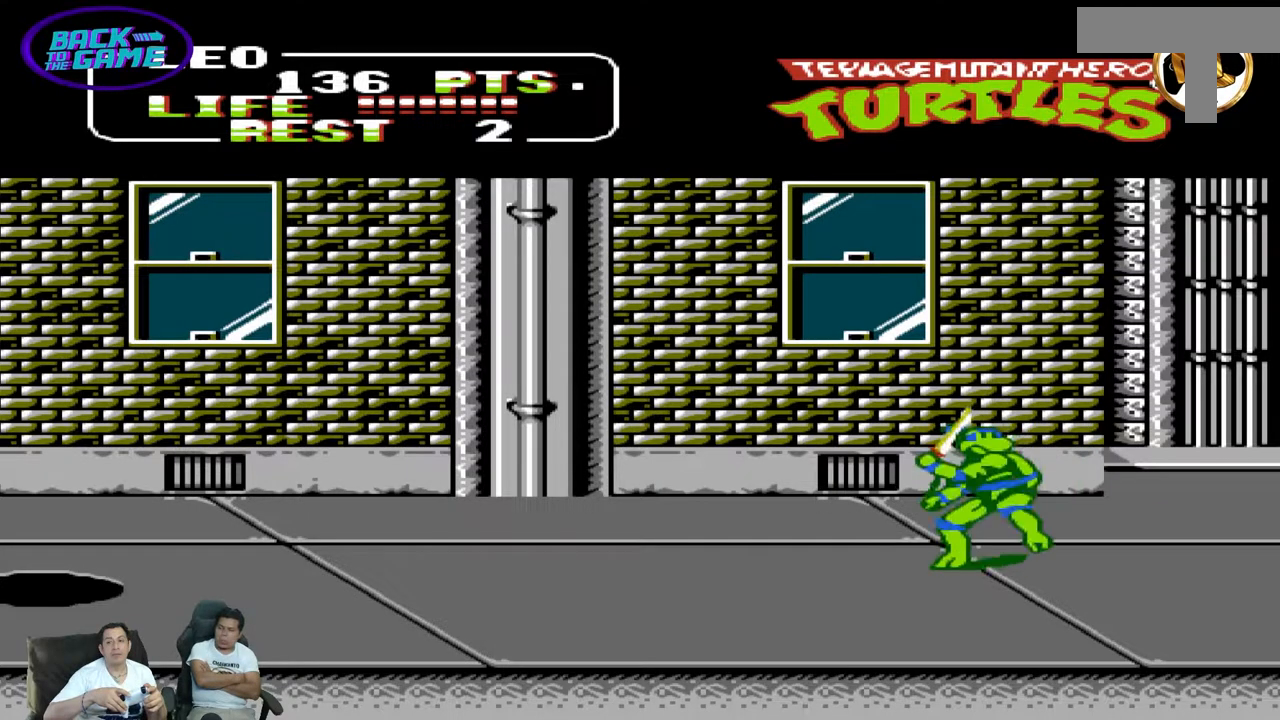
{"dt_ms": 500, "buttons": [], "events": [[50, "B", "up"], [83, "A", "up"]]}
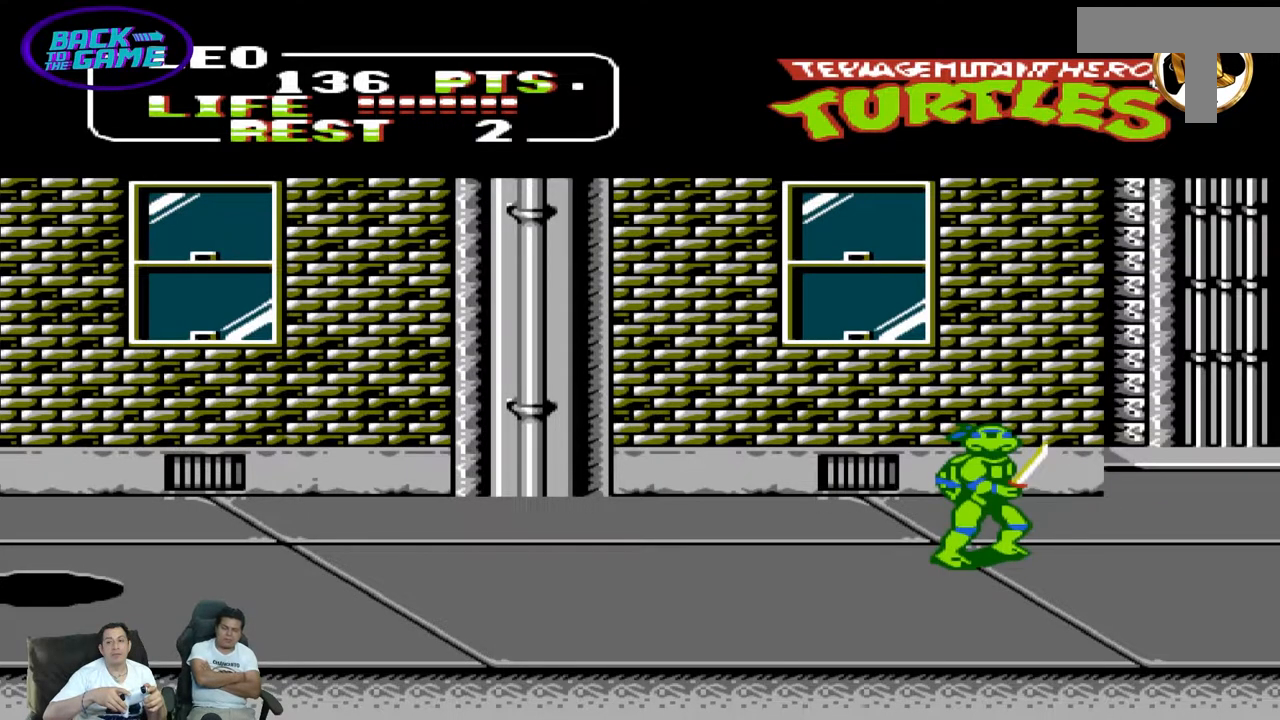
{"dt_ms": 500, "buttons": []}
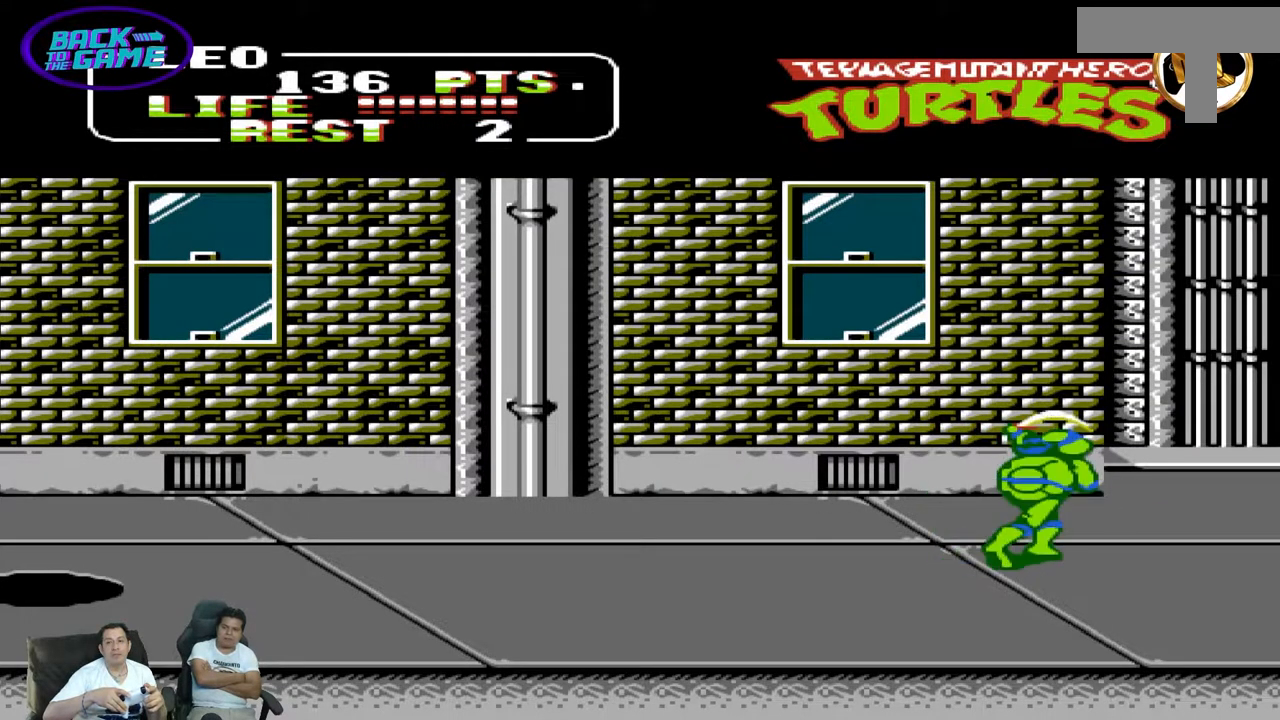
{"dt_ms": 500, "buttons": ["A", "B"], "events": [[383, "B", "down"], [417, "A", "down"]]}
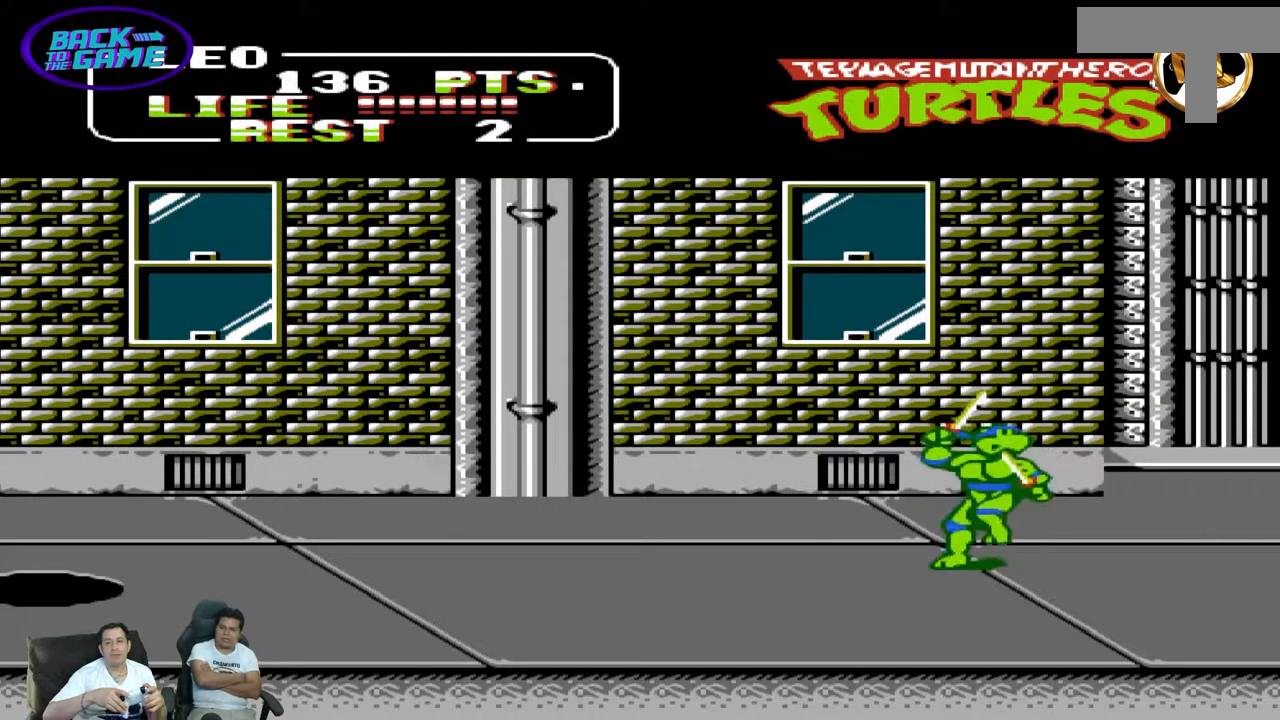
{"dt_ms": 500, "buttons": [], "events": [[100, "A", "up"], [100, "B", "up"]]}
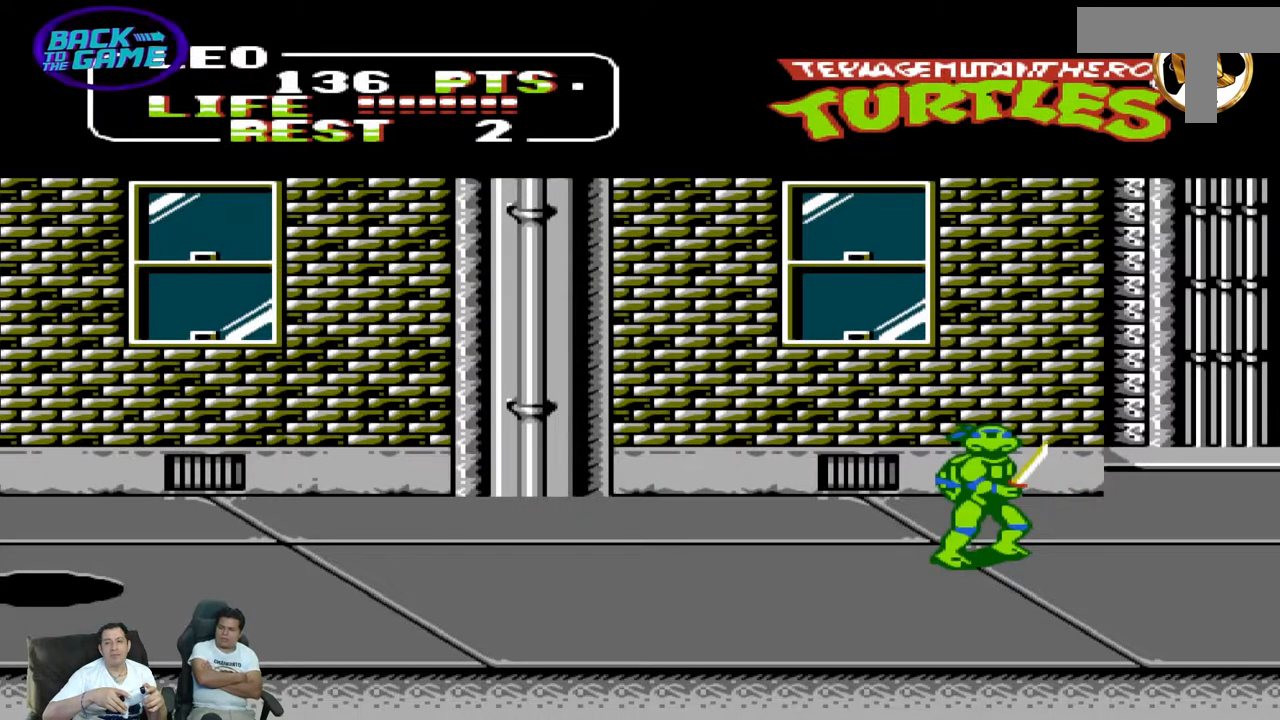
{"dt_ms": 500, "buttons": [], "events": [[117, "A", "down"], [300, "A", "up"]]}
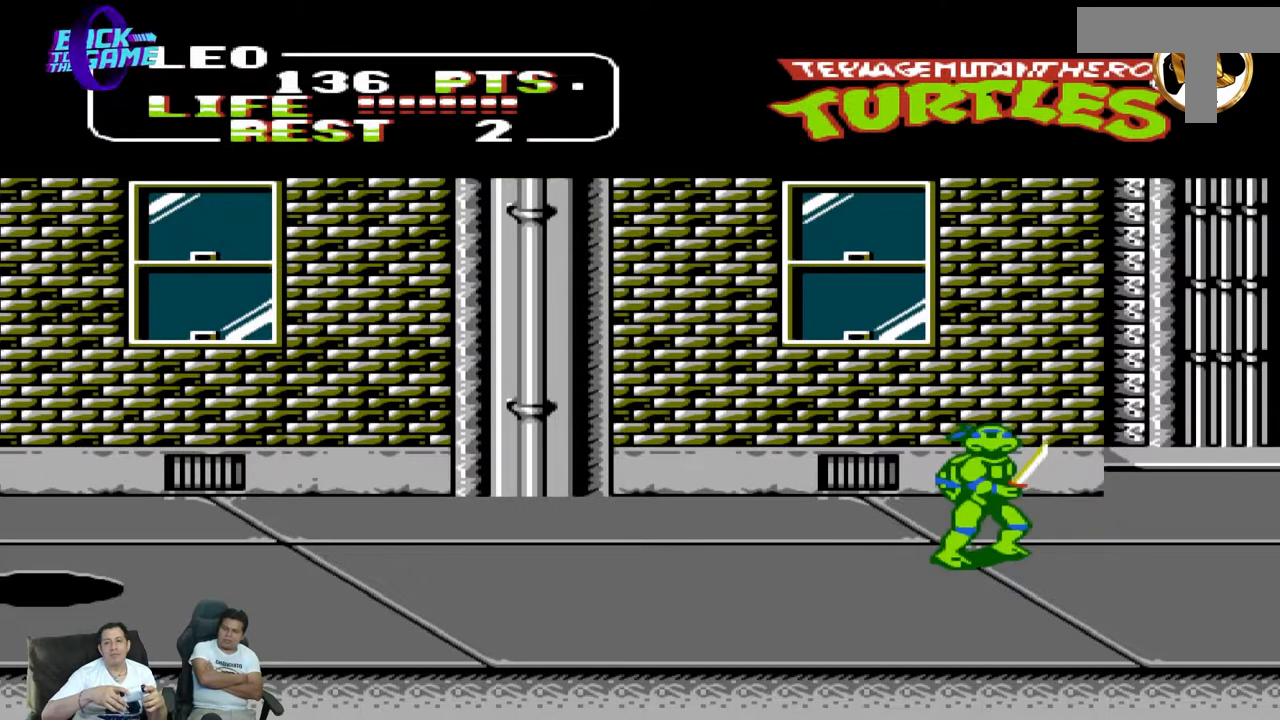
{"dt_ms": 500, "buttons": [], "events": []}
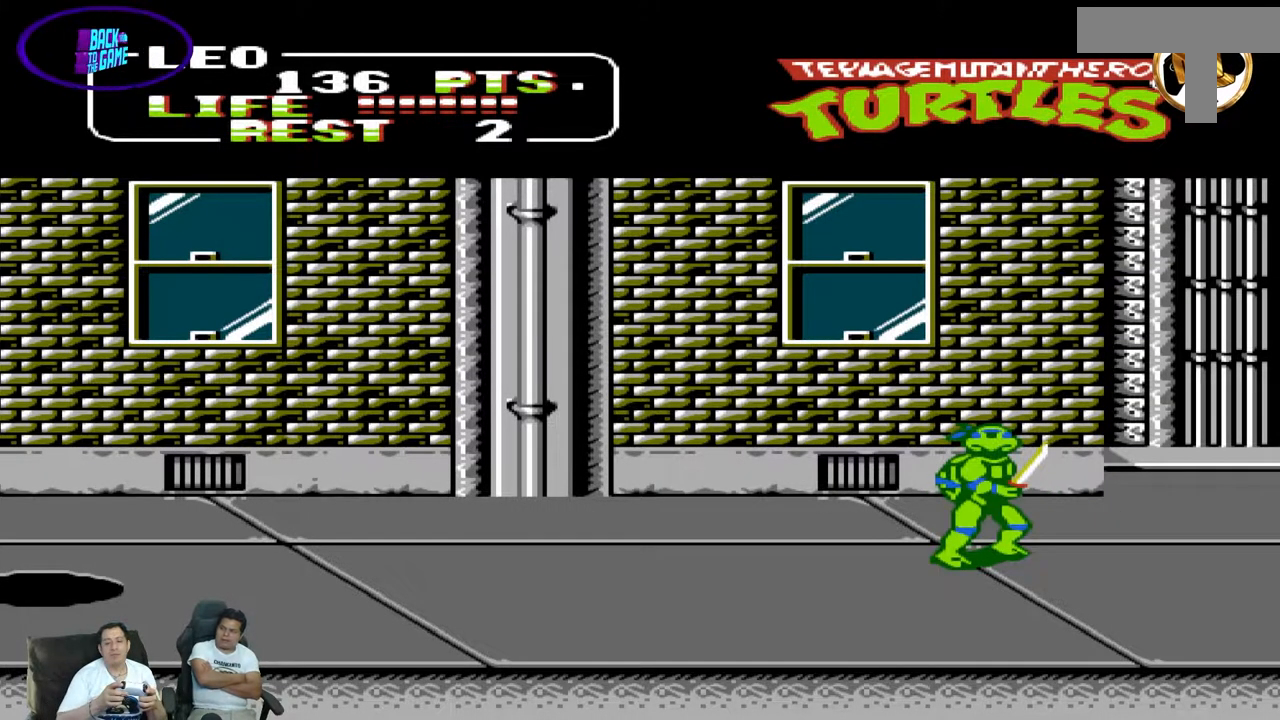
{"dt_ms": 500, "buttons": [], "events": [[233, "A", "down"], [283, "B", "down"], [450, "A", "up"], [483, "B", "up"]]}
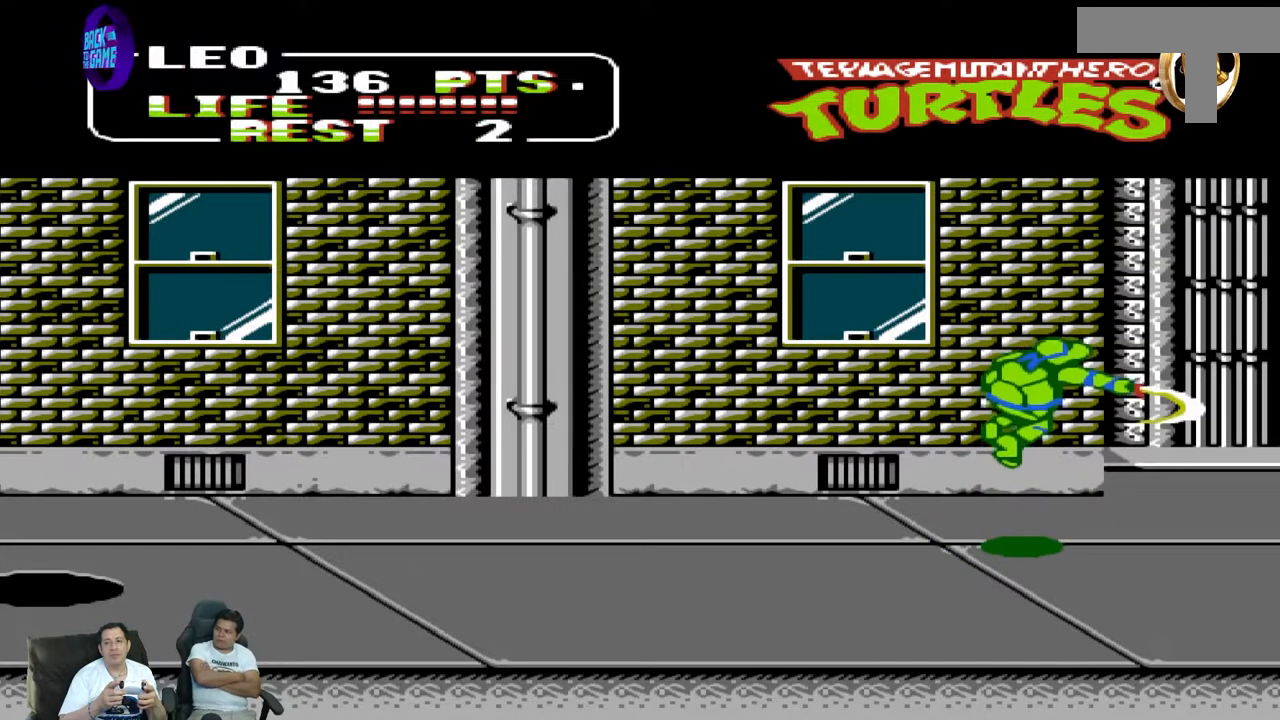
{"dt_ms": 500, "buttons": ["B"], "events": [[483, "B", "down"]]}
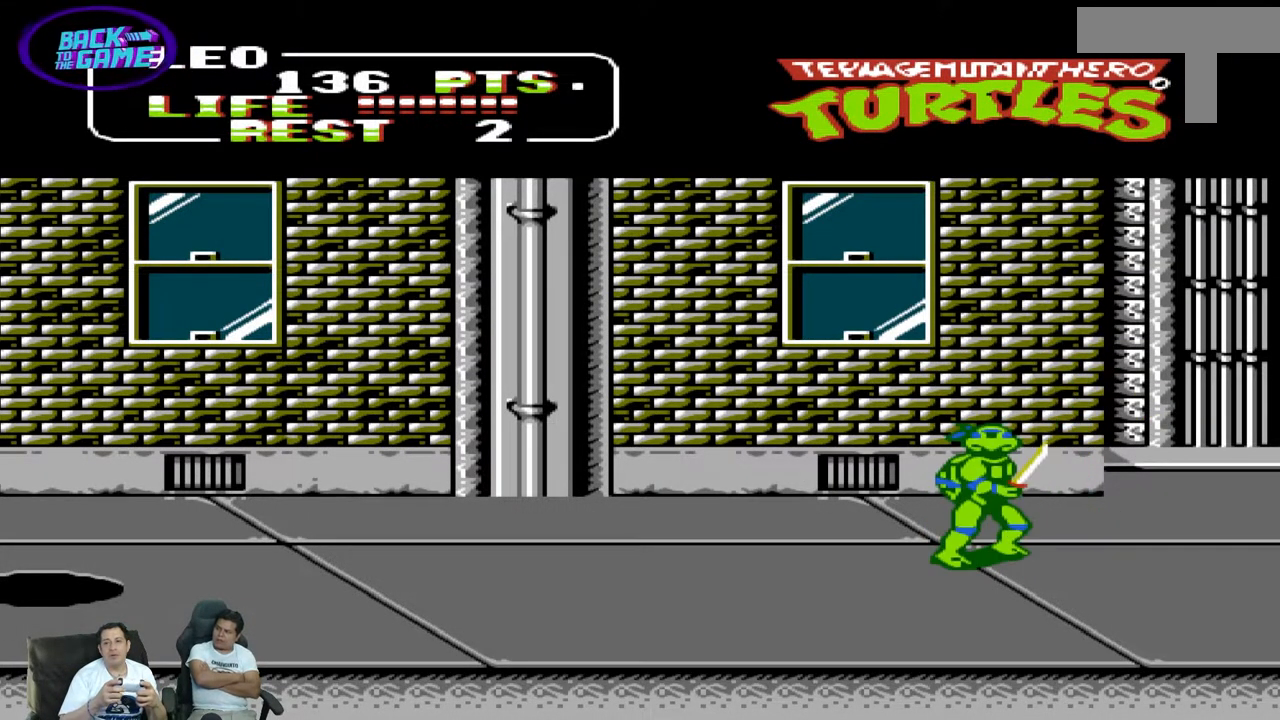
{"dt_ms": 1000, "buttons": ["DPAD_LEFT"]}
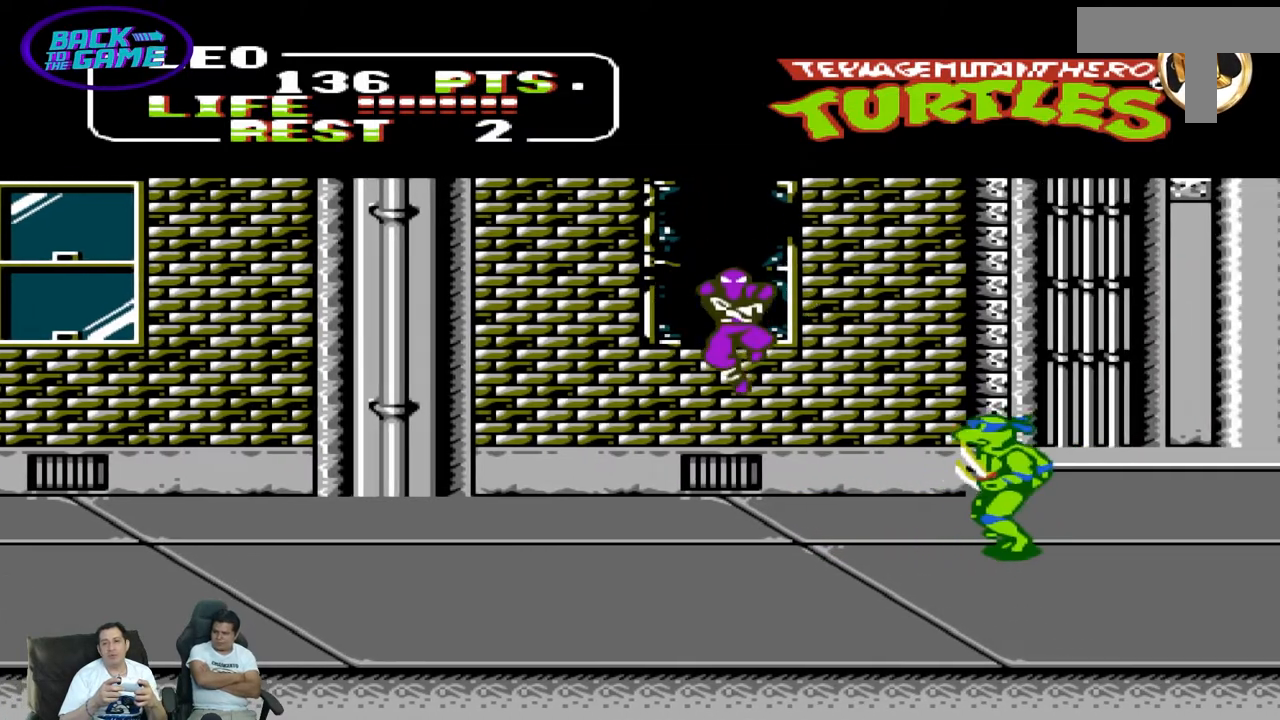
{"dt_ms": 500, "buttons": ["A", "B", "DPAD_LEFT"]}
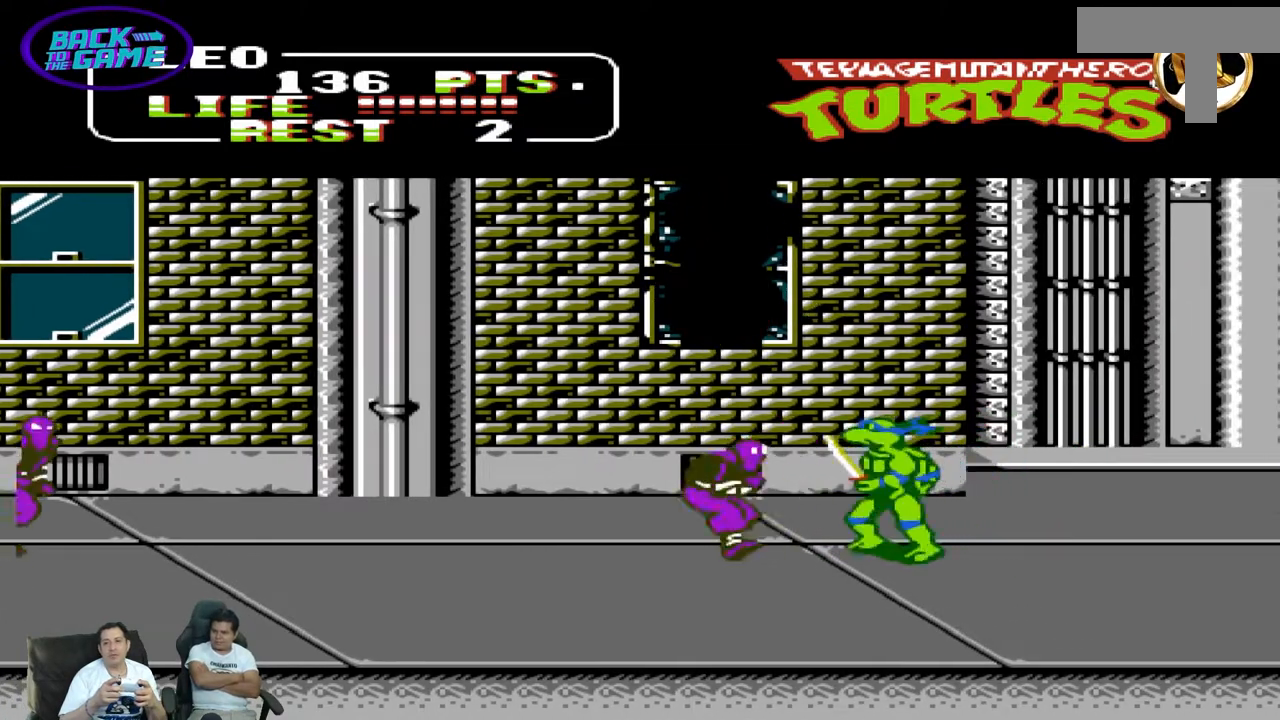
{"dt_ms": 500, "buttons": ["DPAD_LEFT"], "events": [[17, "DPAD_LEFT", "up"], [117, "A", "up"], [133, "B", "up"], [500, "DPAD_LEFT", "down"]]}
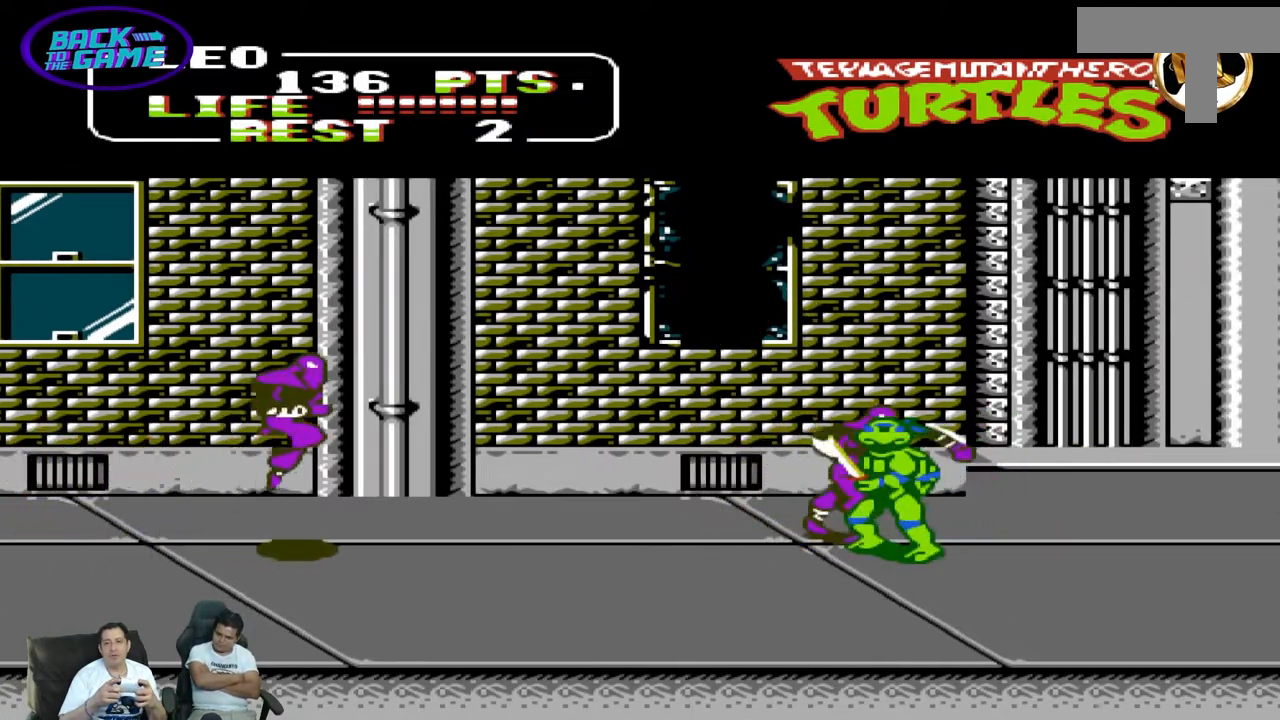
{"dt_ms": 500, "buttons": ["B", "DPAD_LEFT"]}
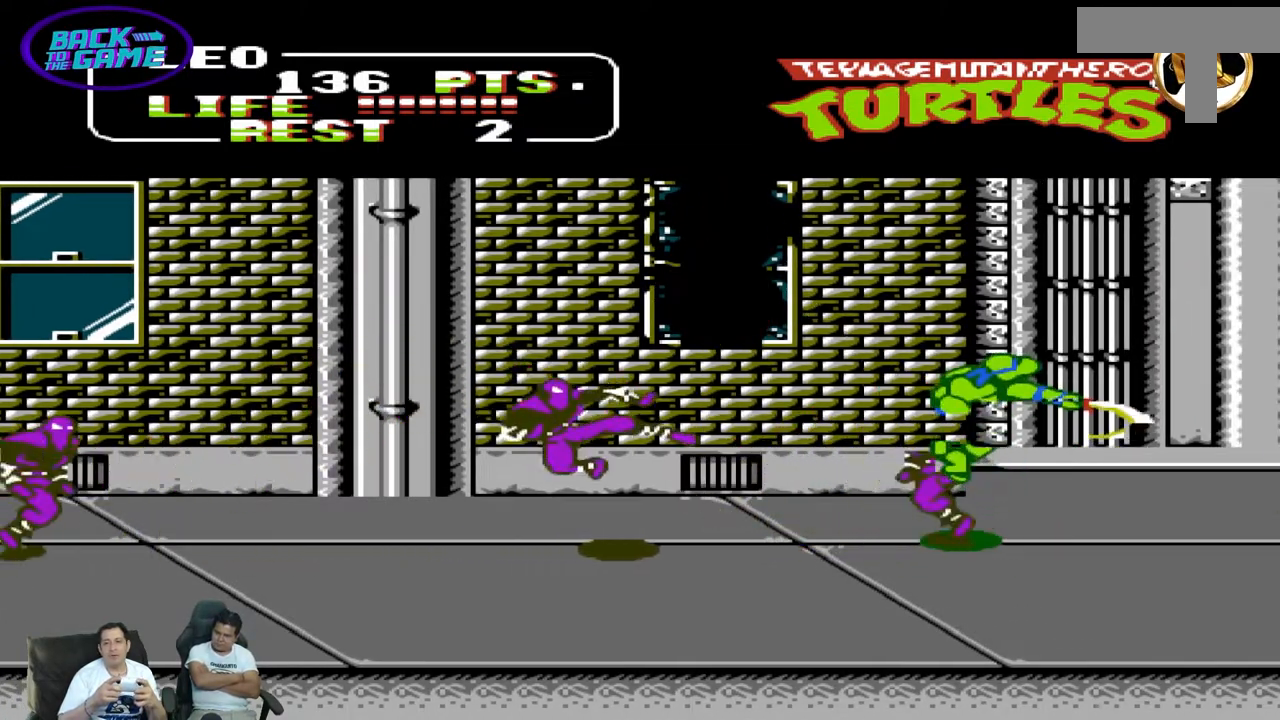
{"dt_ms": 500, "buttons": ["A", "DPAD_LEFT"], "events": [[33, "A", "down"], [150, "A", "up"], [150, "B", "up"], [317, "A", "down"], [400, "A", "up"], [450, "A", "down"]]}
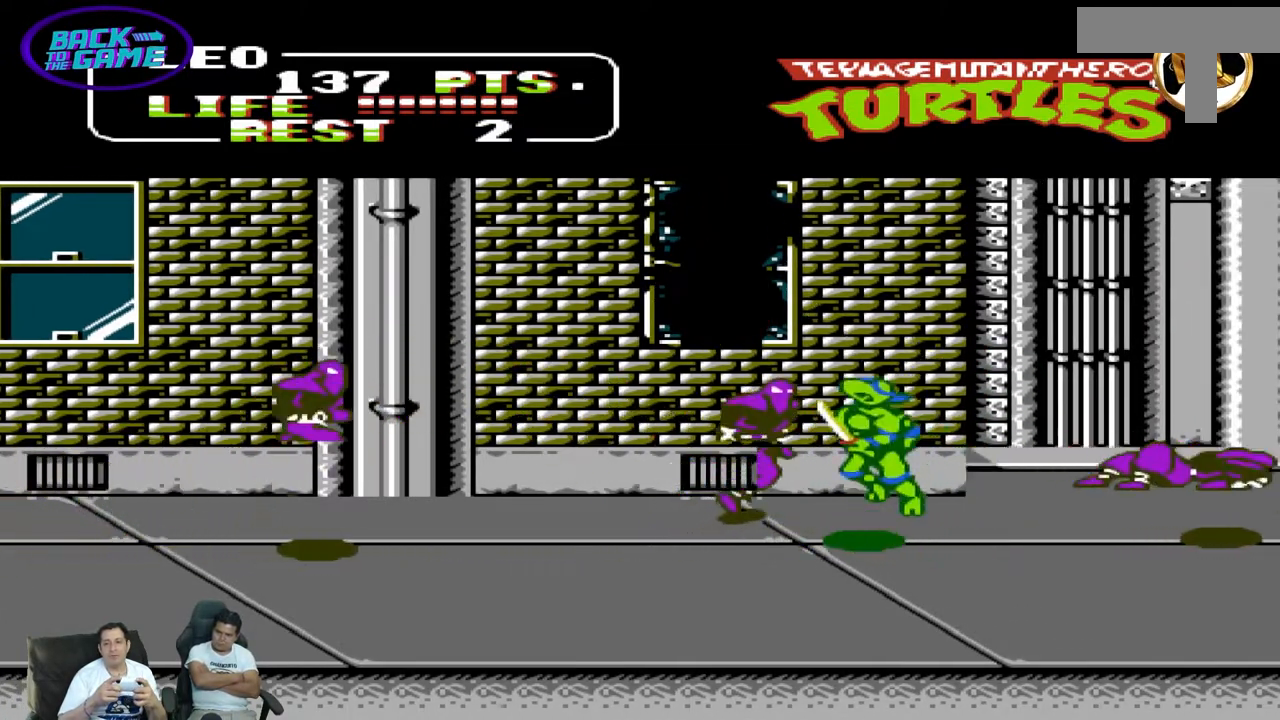
{"dt_ms": 500, "buttons": ["DPAD_LEFT"], "events": [[33, "A", "up"], [117, "A", "down"], [150, "A", "up"], [217, "A", "down"], [317, "A", "up"], [350, "A", "down"], [433, "A", "up"]]}